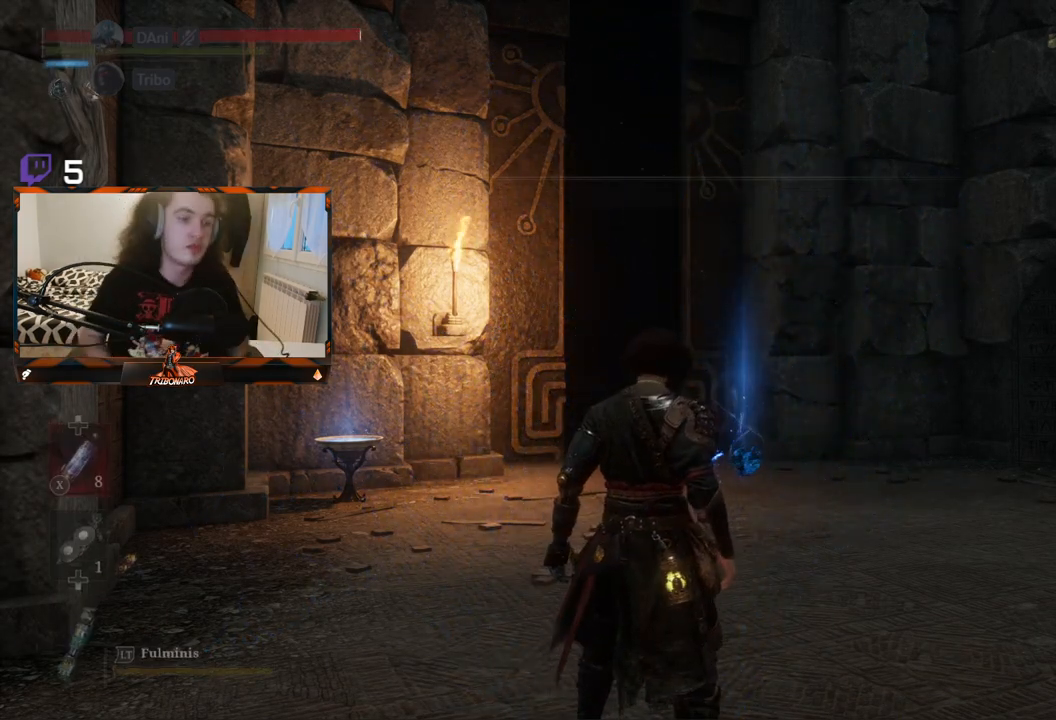
Gameplay with a controller (Xbox layout); each line is a JSON object with the inputs held at the frame after it. "events" lists button and stick changes between this image and that frame as [ms after this image, input, new state], when the widget could be followed in between.
{"buttons": [], "left_stick": "up", "right_stick": "center", "events": [[367, "left_stick", "up"]]}
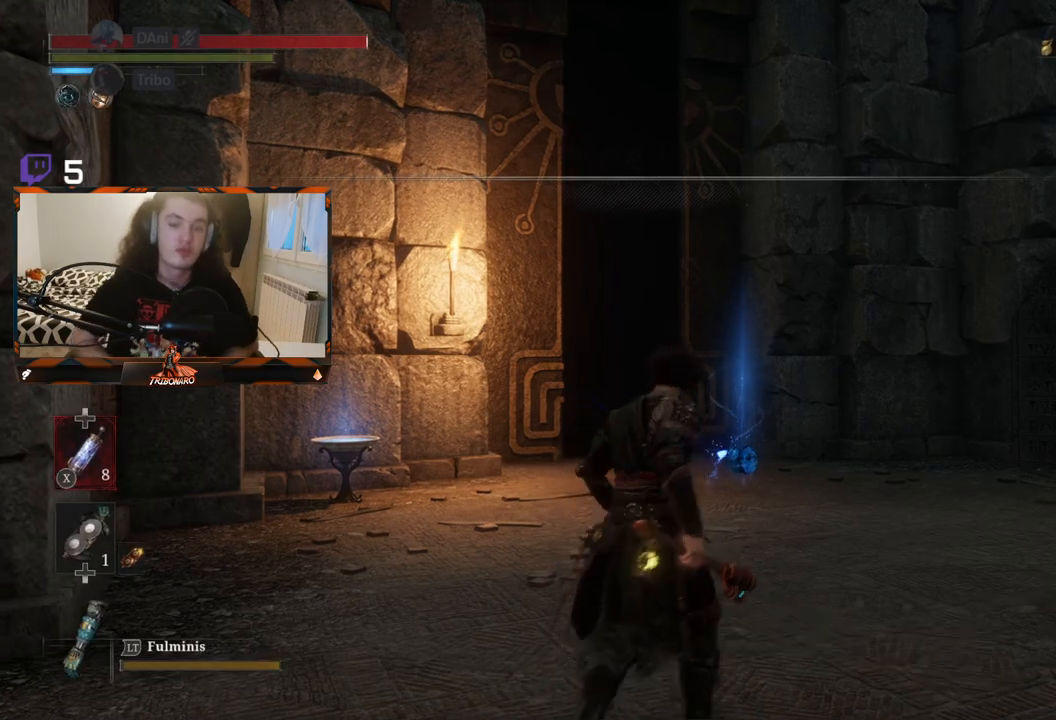
{"buttons": [], "left_stick": "up", "right_stick": "center", "events": []}
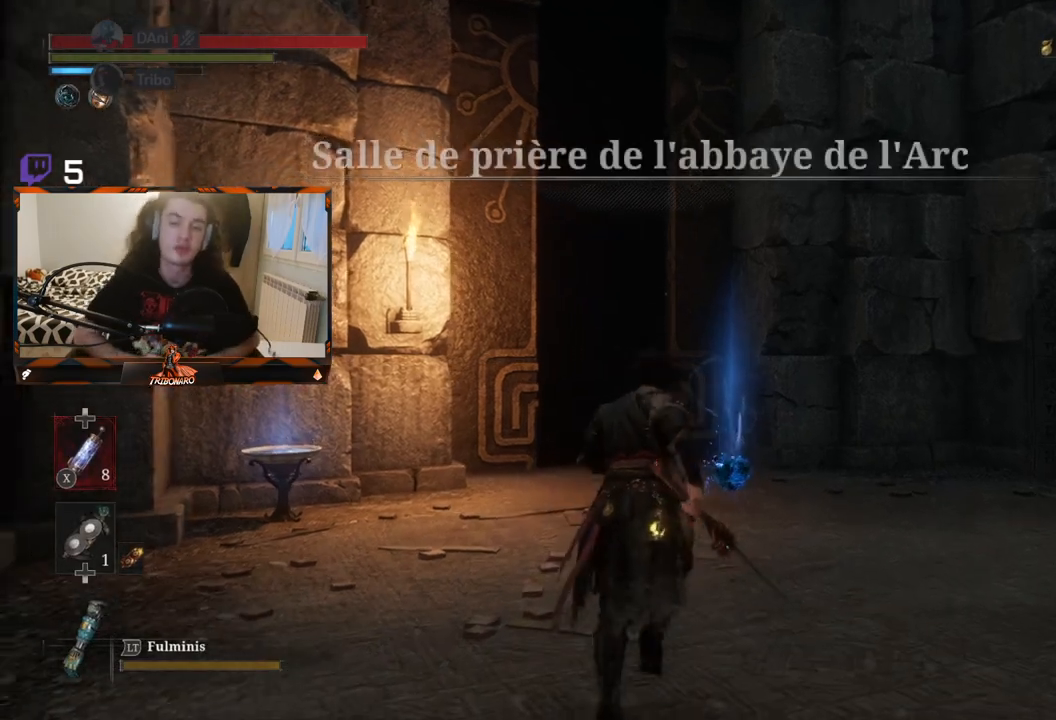
{"buttons": [], "left_stick": "up", "right_stick": "center", "events": []}
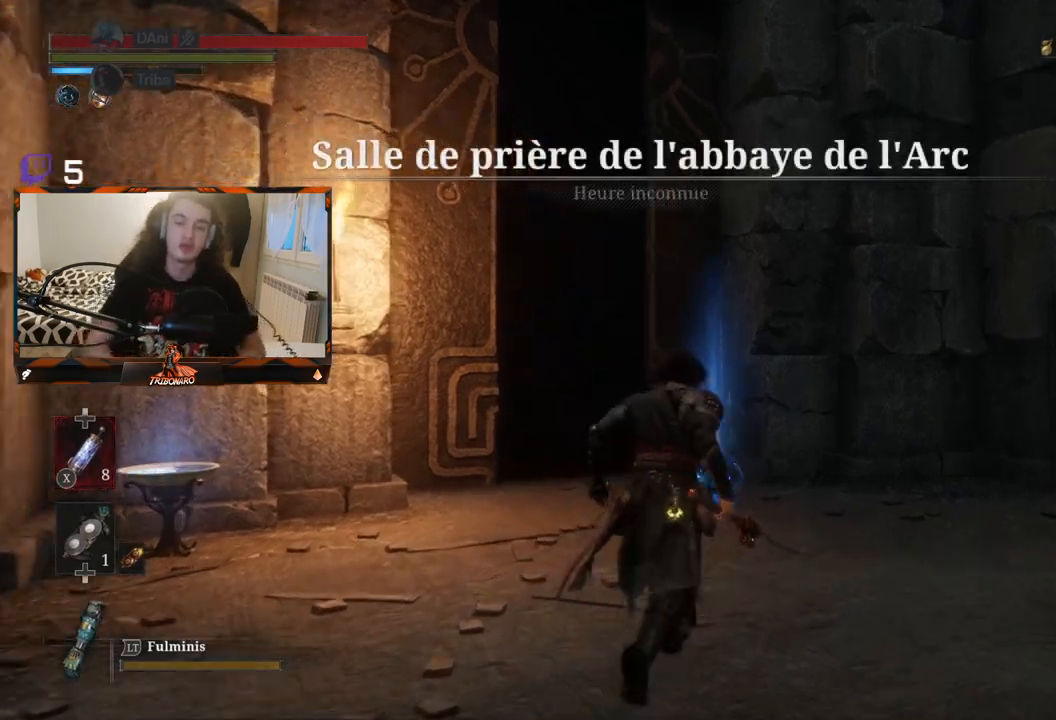
{"buttons": [], "left_stick": "up", "right_stick": "center", "events": []}
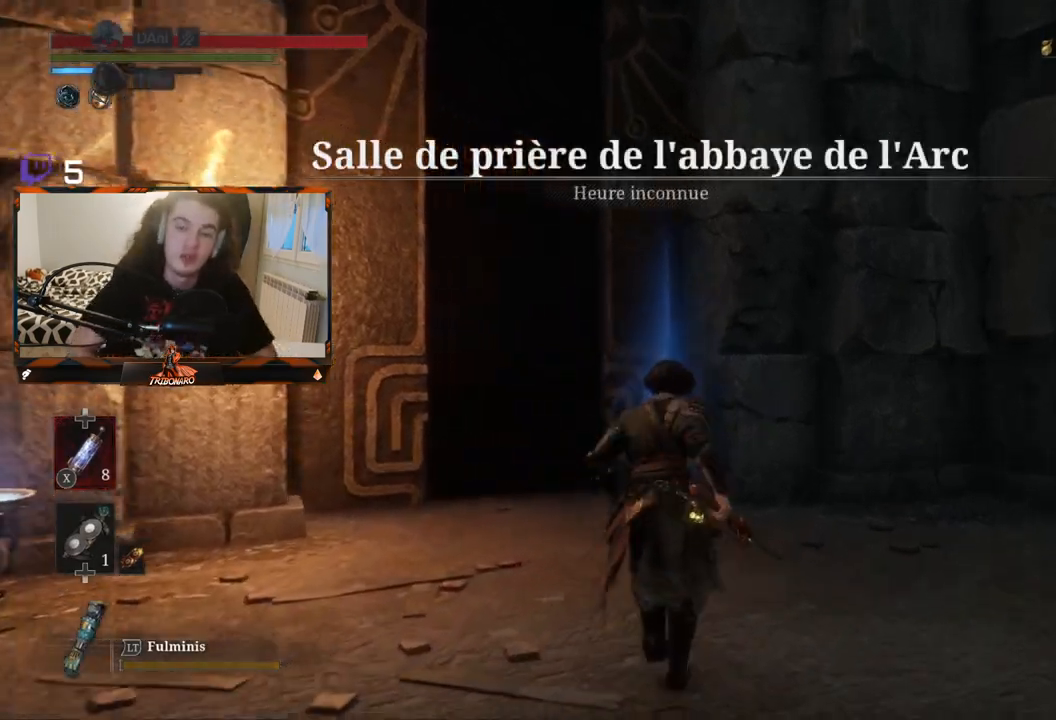
{"buttons": [], "left_stick": "up", "right_stick": "center", "events": []}
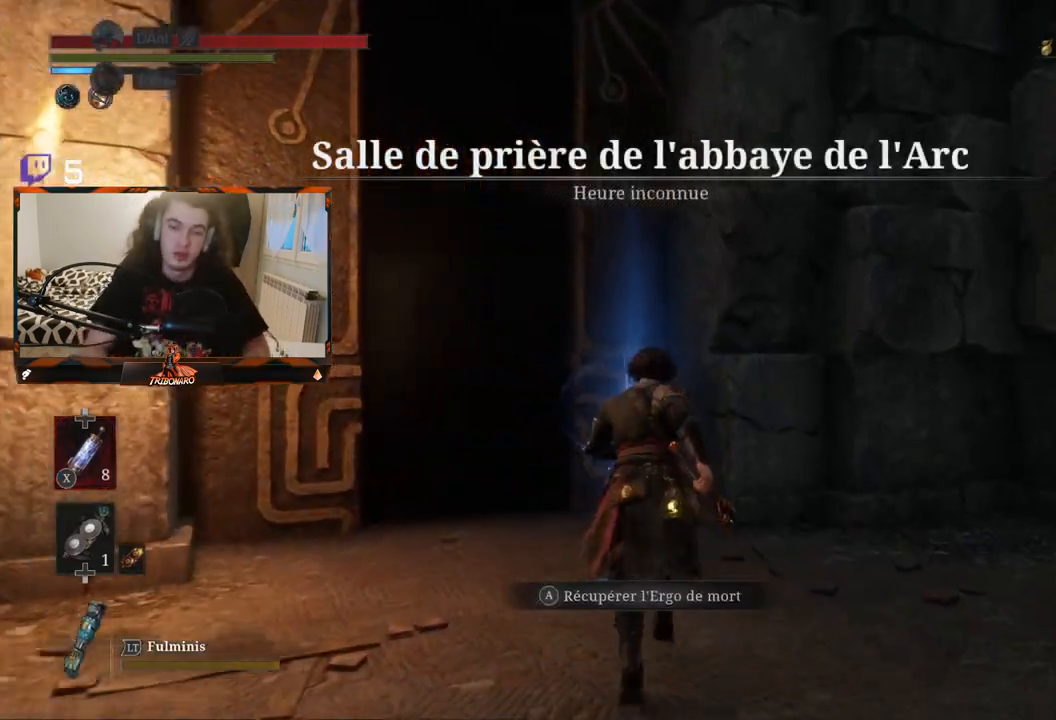
{"buttons": [], "left_stick": "up", "right_stick": "left", "events": [[133, "A", "down"], [217, "A", "up"], [400, "right_stick", "left"]]}
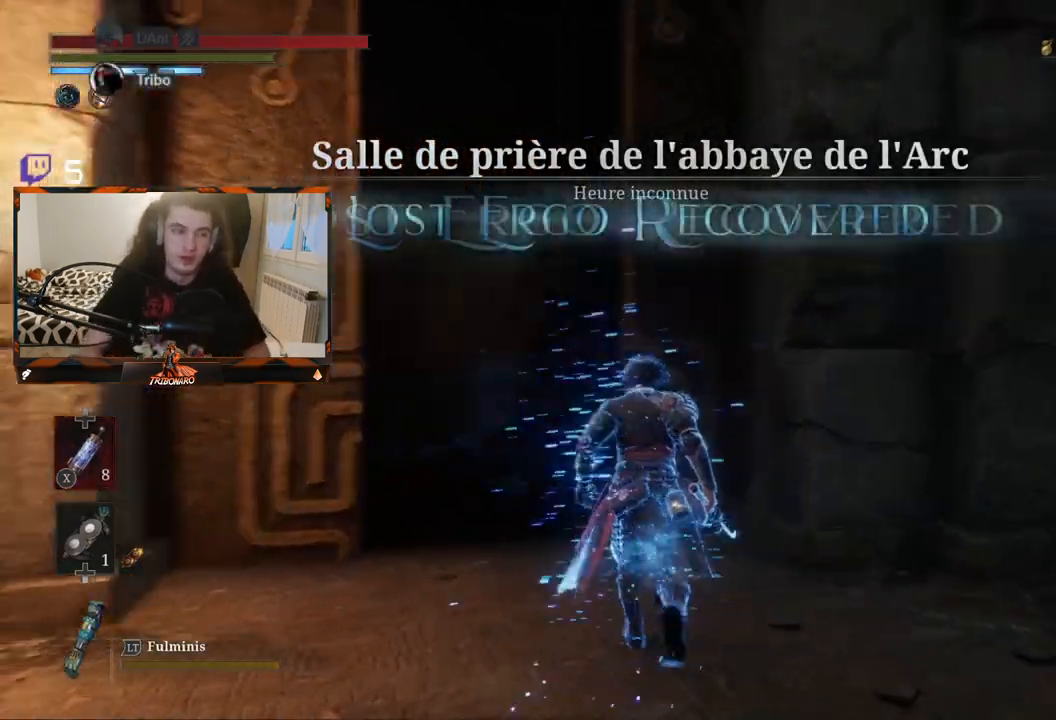
{"buttons": [], "left_stick": "up", "right_stick": "center", "events": [[133, "right_stick", "center"]]}
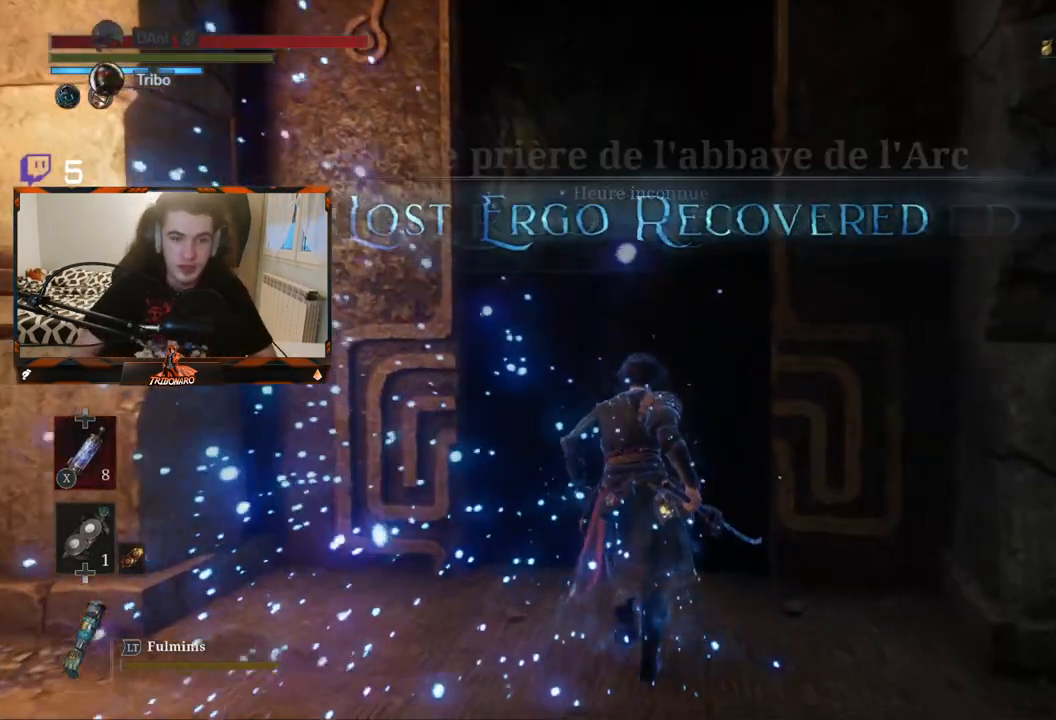
{"buttons": [], "left_stick": "up", "right_stick": "center", "events": [[200, "A", "down"], [300, "A", "up"]]}
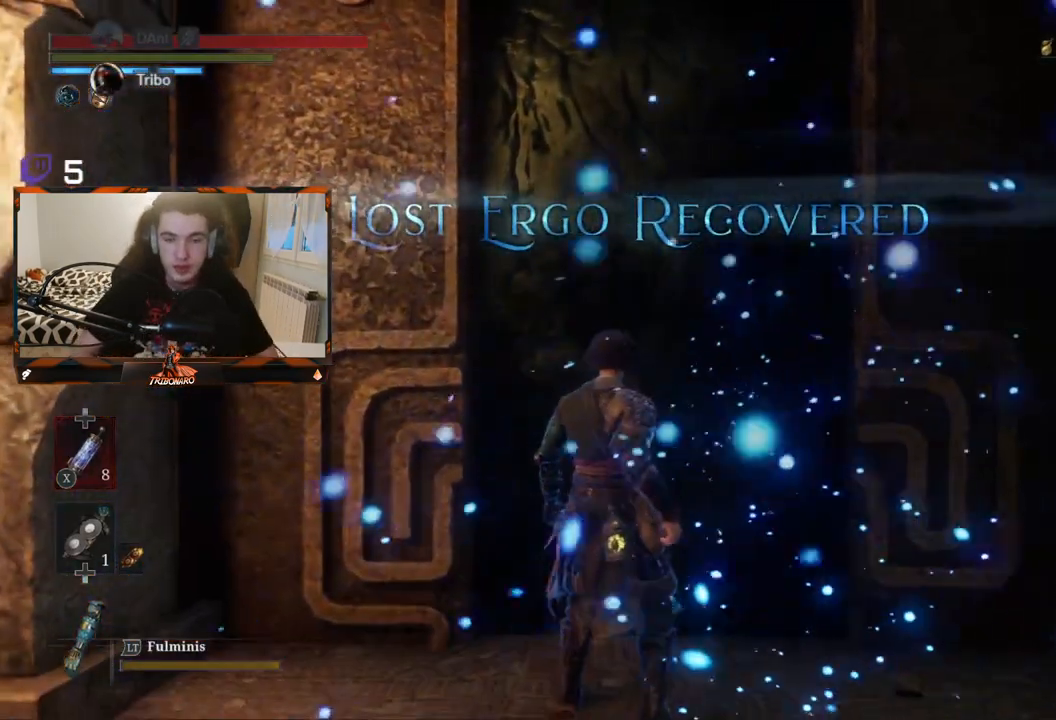
{"buttons": [], "left_stick": "center", "right_stick": "center", "events": [[33, "left_stick", "center"]]}
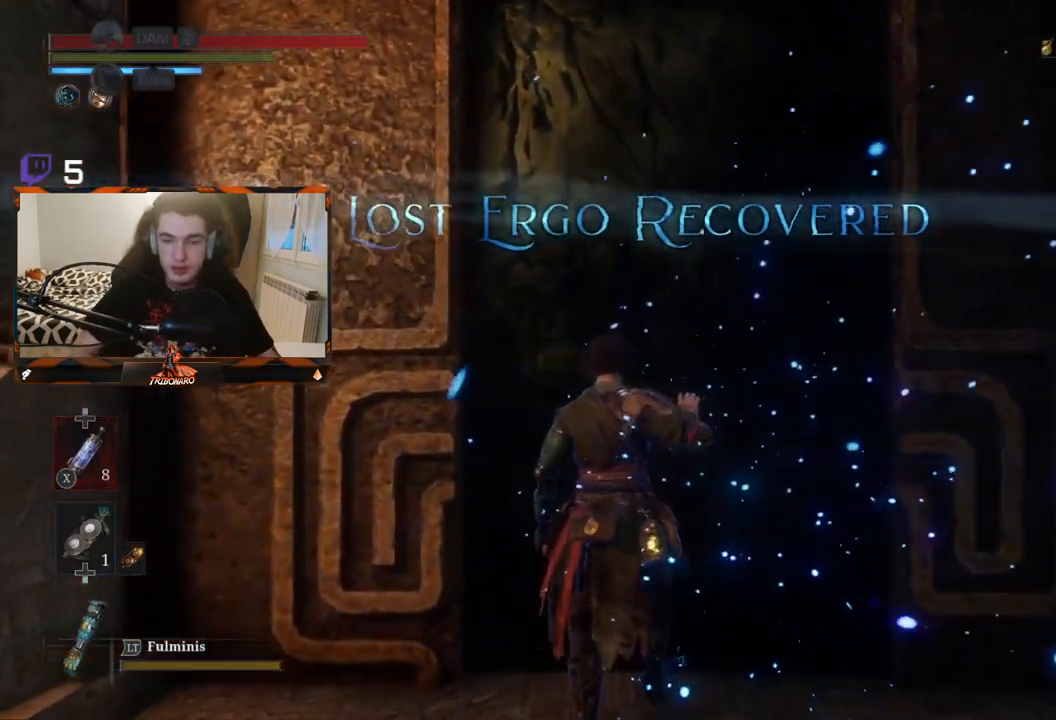
{"buttons": [], "left_stick": "center", "right_stick": "center", "events": []}
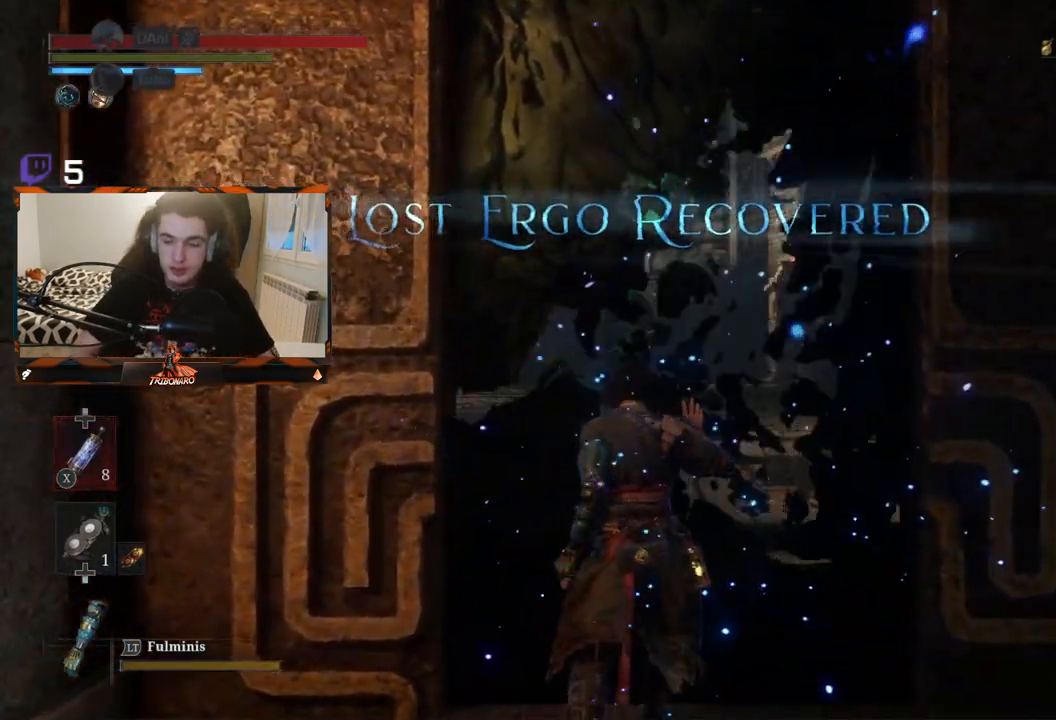
{"buttons": [], "left_stick": "center", "right_stick": "center", "events": []}
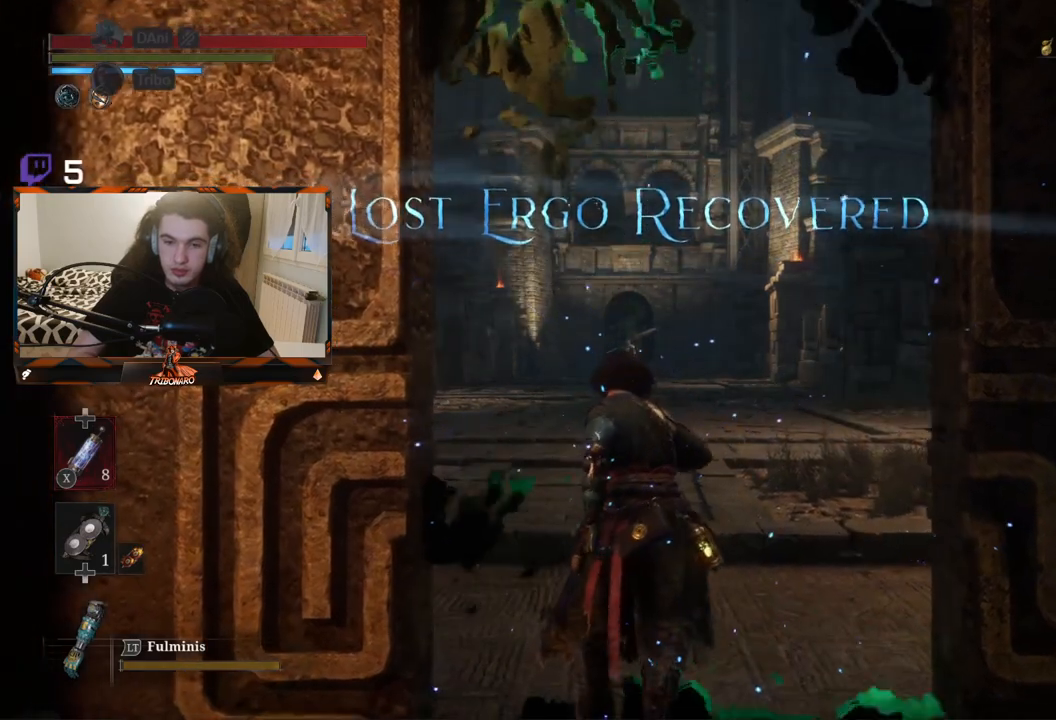
{"buttons": [], "left_stick": "up", "right_stick": "center", "events": [[33, "left_stick", "up"]]}
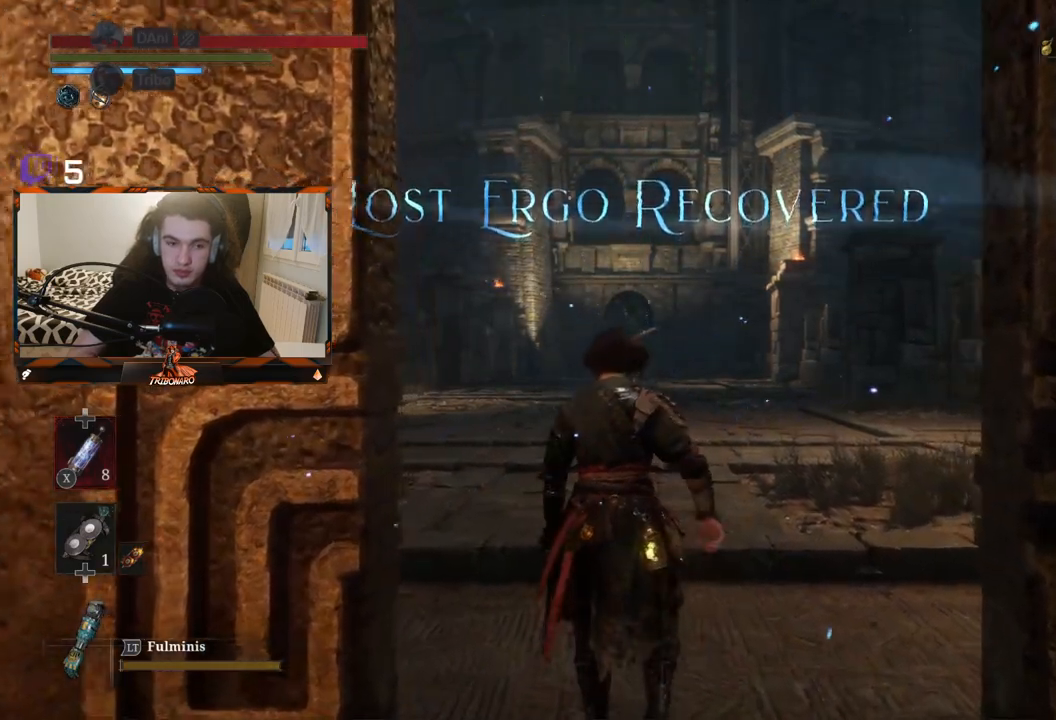
{"buttons": [], "left_stick": "up", "right_stick": "center", "events": []}
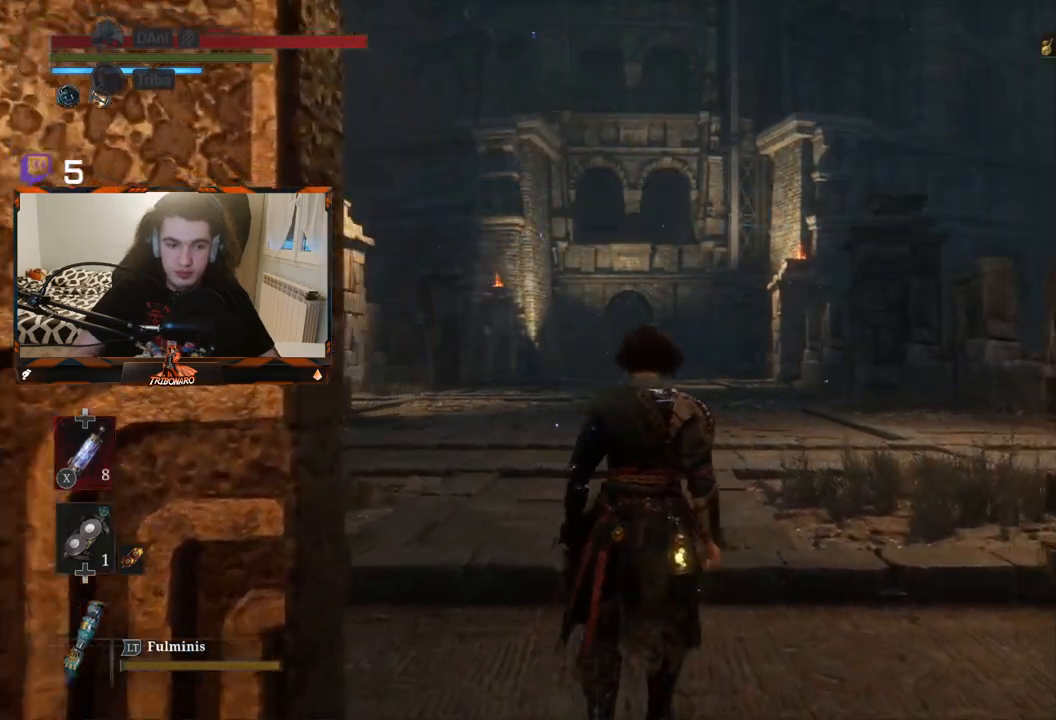
{"buttons": [], "left_stick": "up", "right_stick": "center", "events": []}
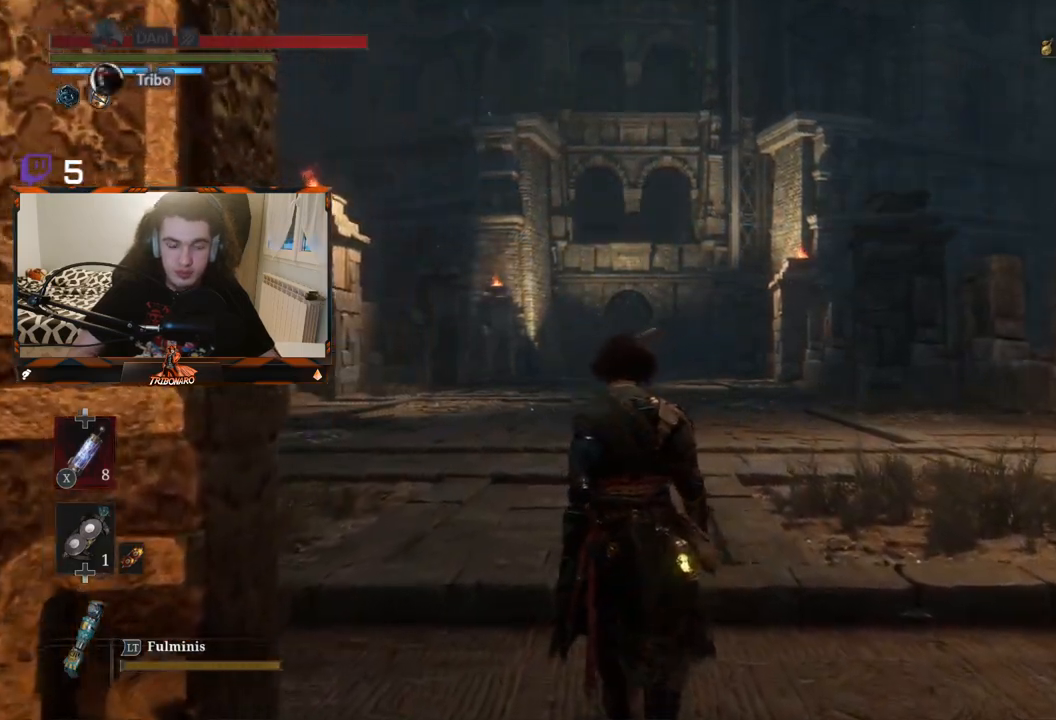
{"buttons": [], "left_stick": "up", "right_stick": "center", "events": []}
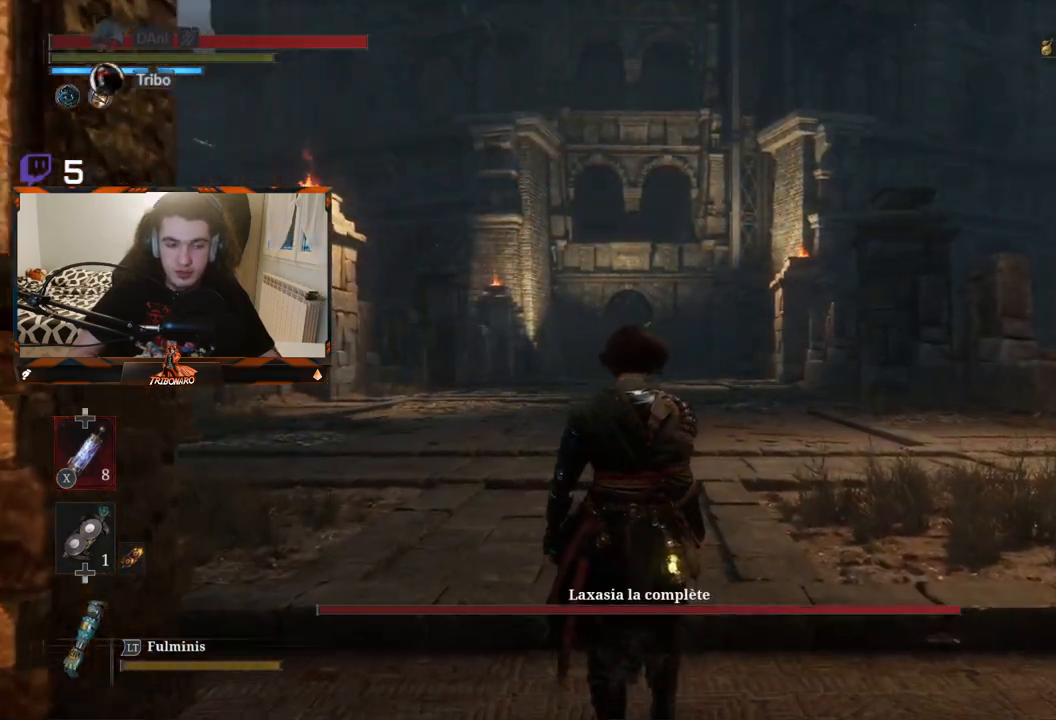
{"buttons": [], "left_stick": "up", "right_stick": "center", "events": []}
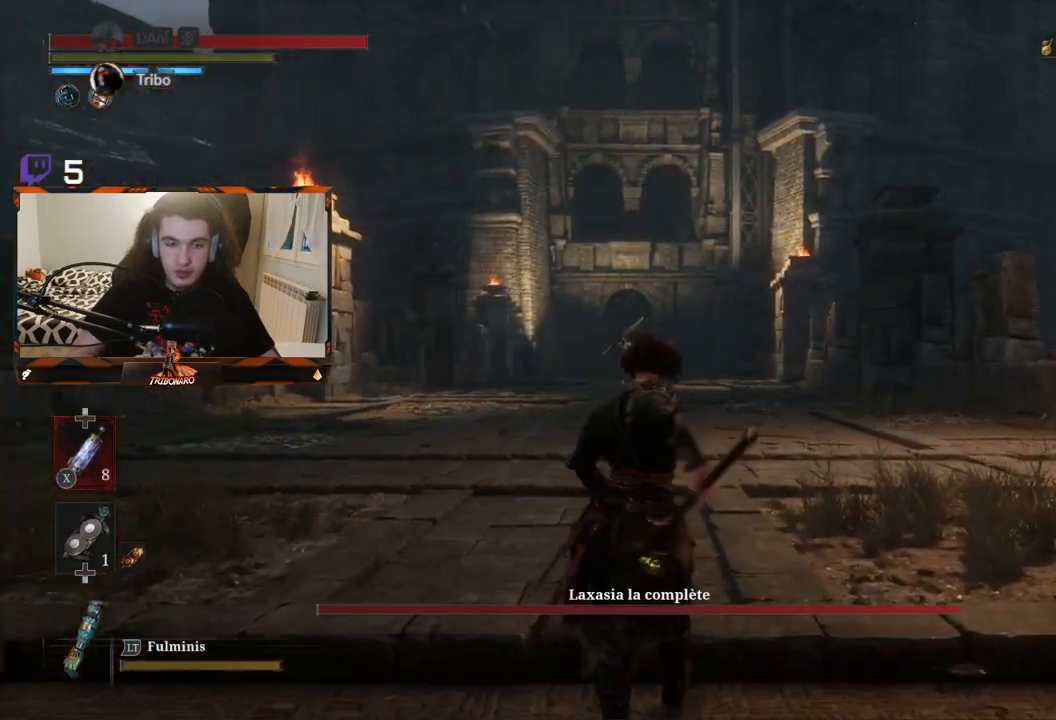
{"buttons": [], "left_stick": "up", "right_stick": "center", "events": [[200, "R3", "down"], [300, "R3", "up"]]}
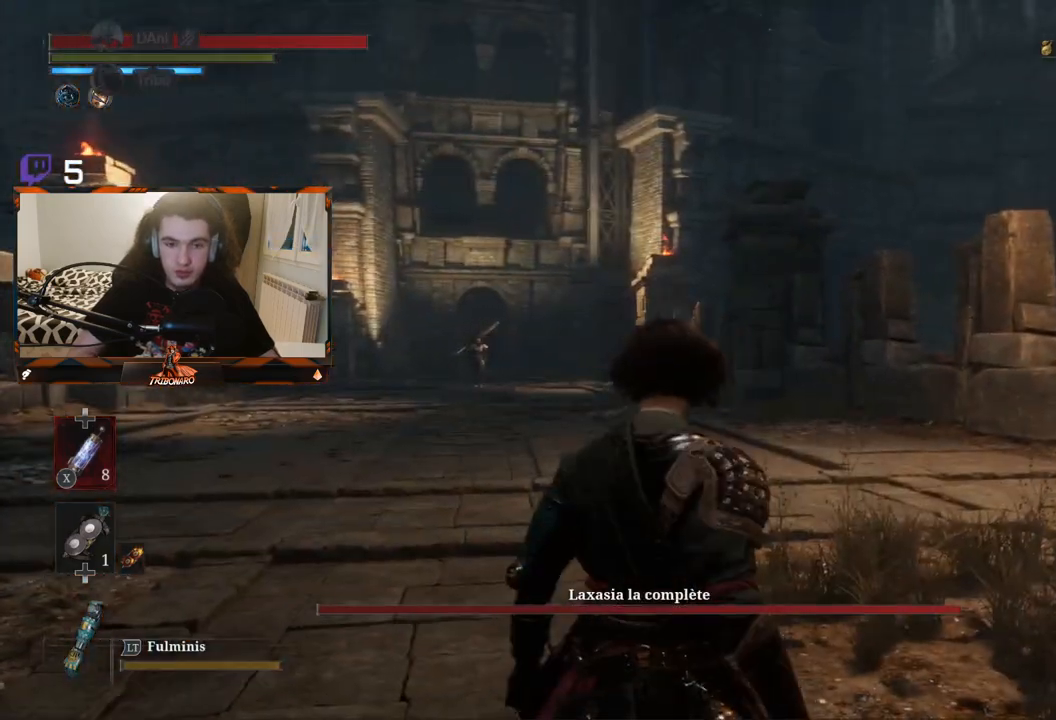
{"buttons": [], "left_stick": "up", "right_stick": "down-left", "events": [[250, "right_stick", "up-right"], [350, "right_stick", "center"], [483, "right_stick", "down-left"]]}
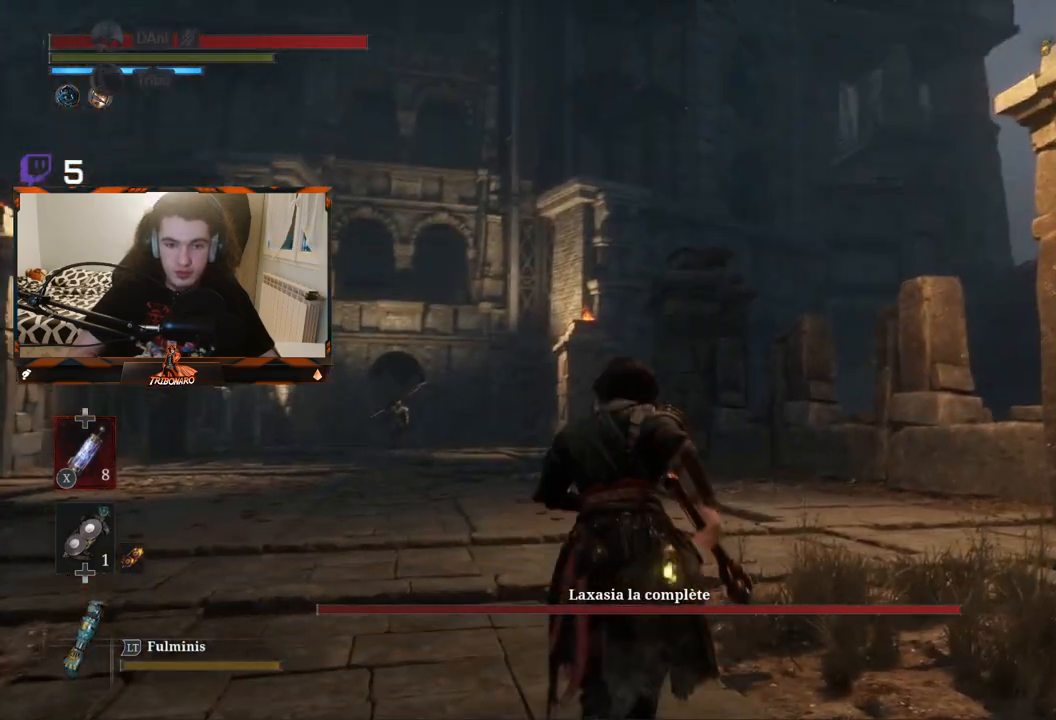
{"buttons": [], "left_stick": "up", "right_stick": "center", "events": [[183, "right_stick", "center"], [333, "R3", "down"], [467, "R3", "up"]]}
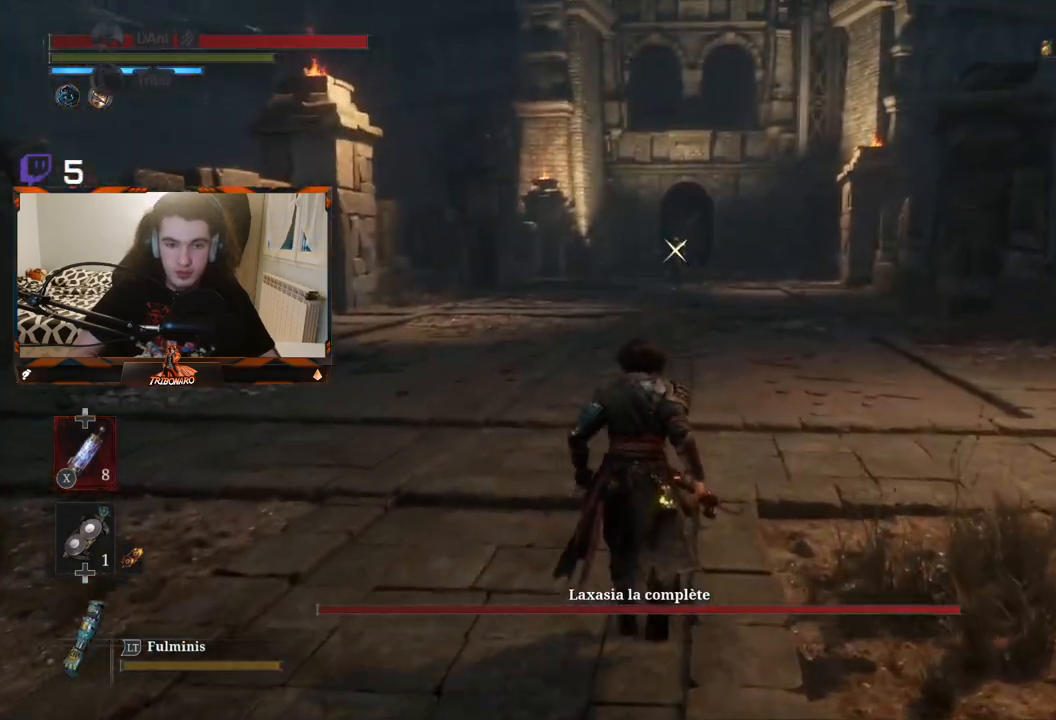
{"buttons": [], "left_stick": "up", "right_stick": "center", "events": []}
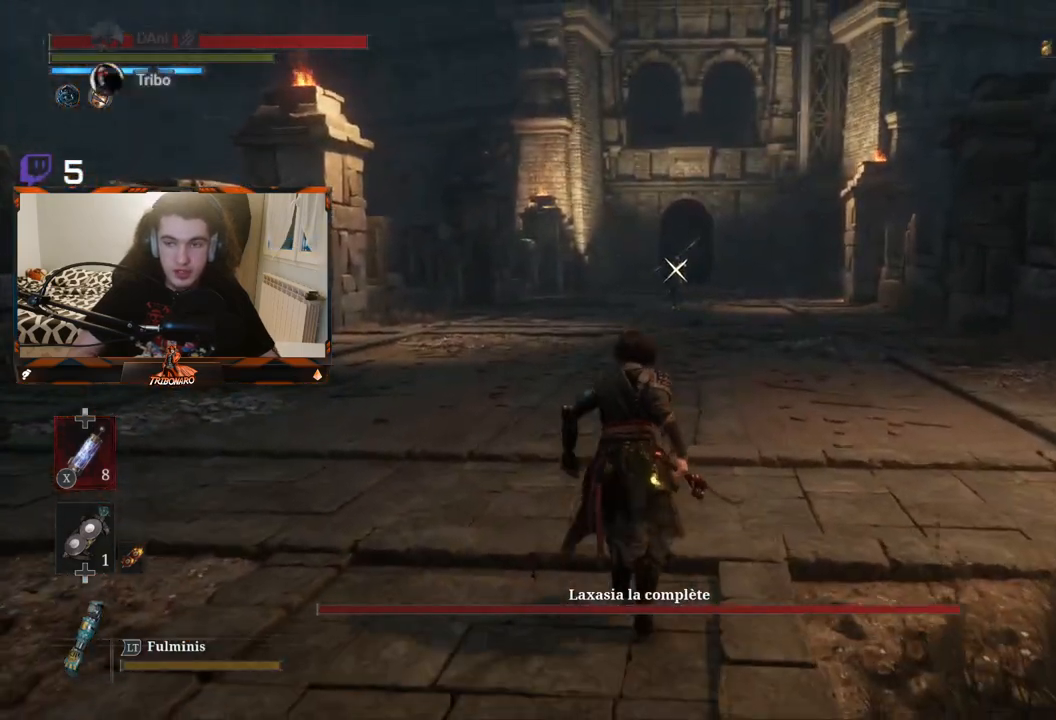
{"buttons": [], "left_stick": "up", "right_stick": "center", "events": []}
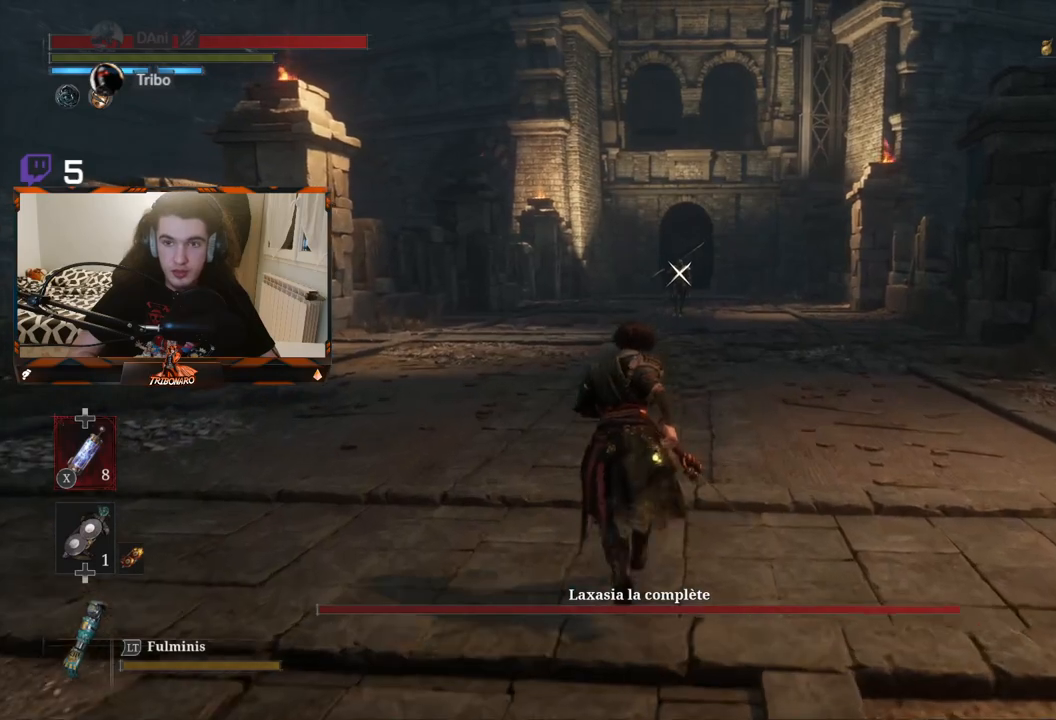
{"buttons": [], "left_stick": "up", "right_stick": "center", "events": []}
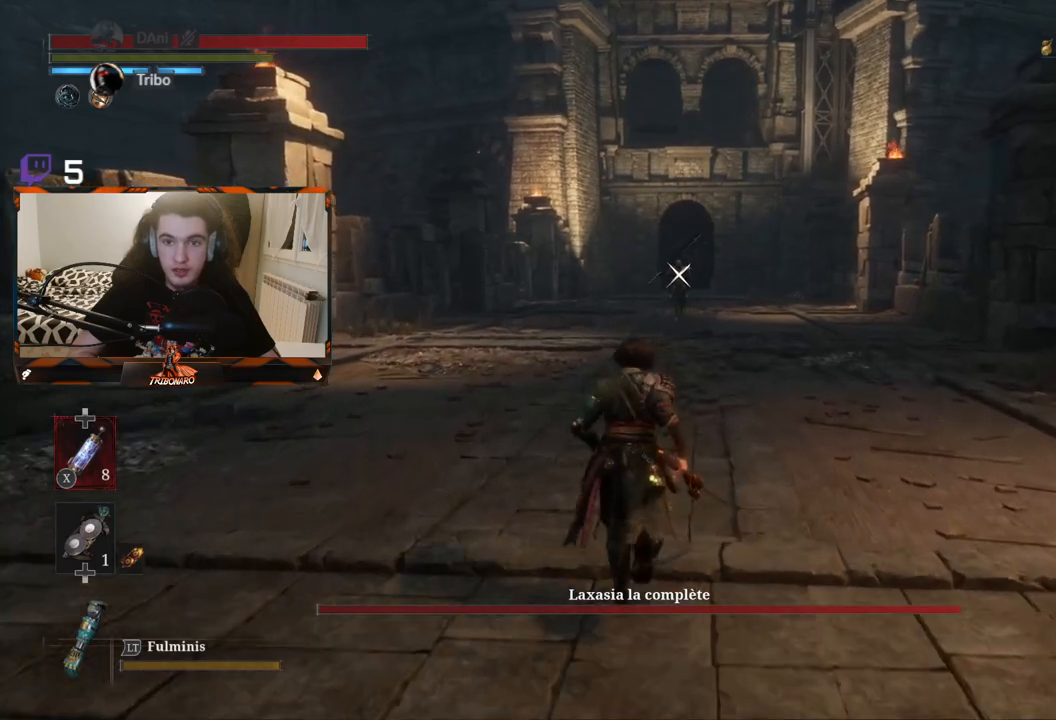
{"buttons": [], "left_stick": "up", "right_stick": "center", "events": []}
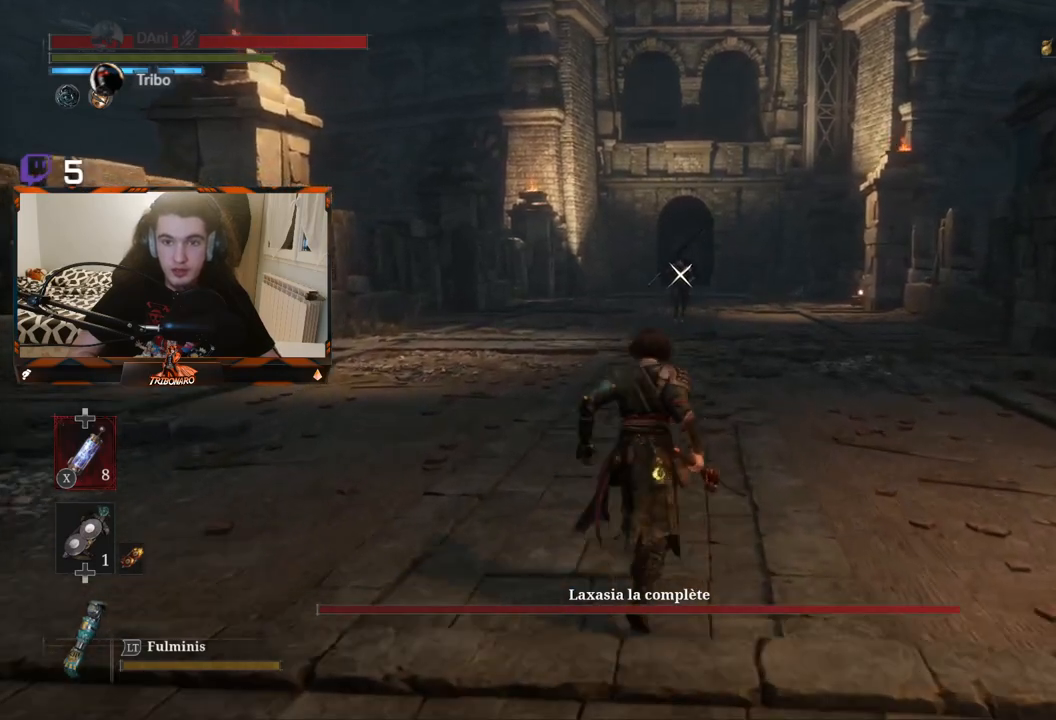
{"buttons": [], "left_stick": "up", "right_stick": "center", "events": []}
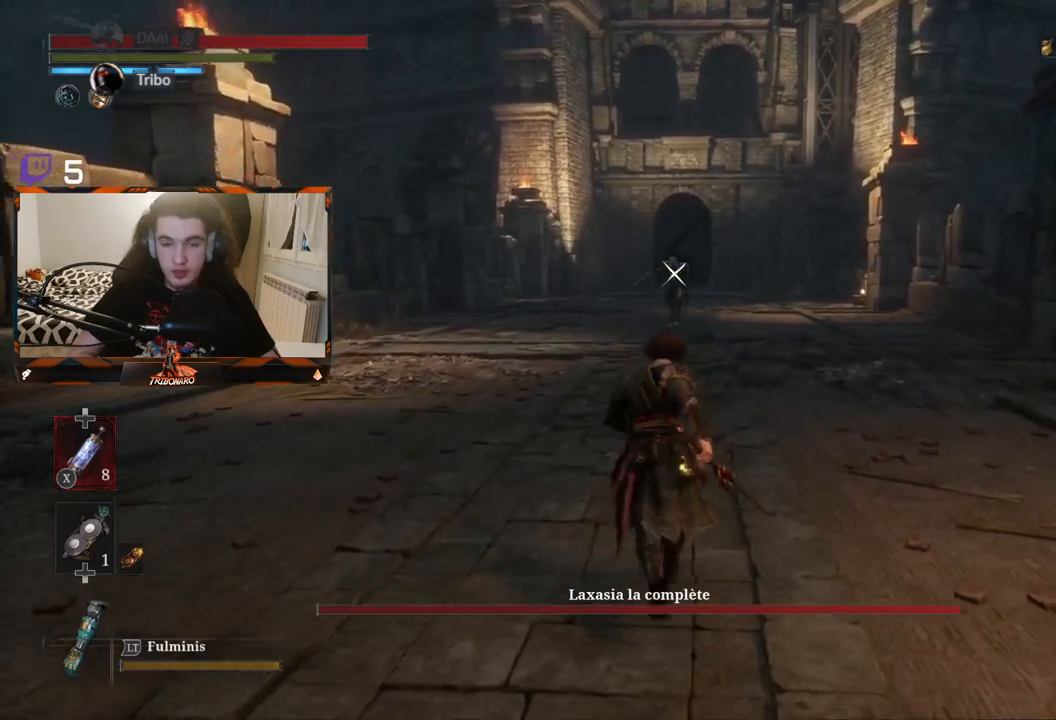
{"buttons": [], "left_stick": "up", "right_stick": "center", "events": []}
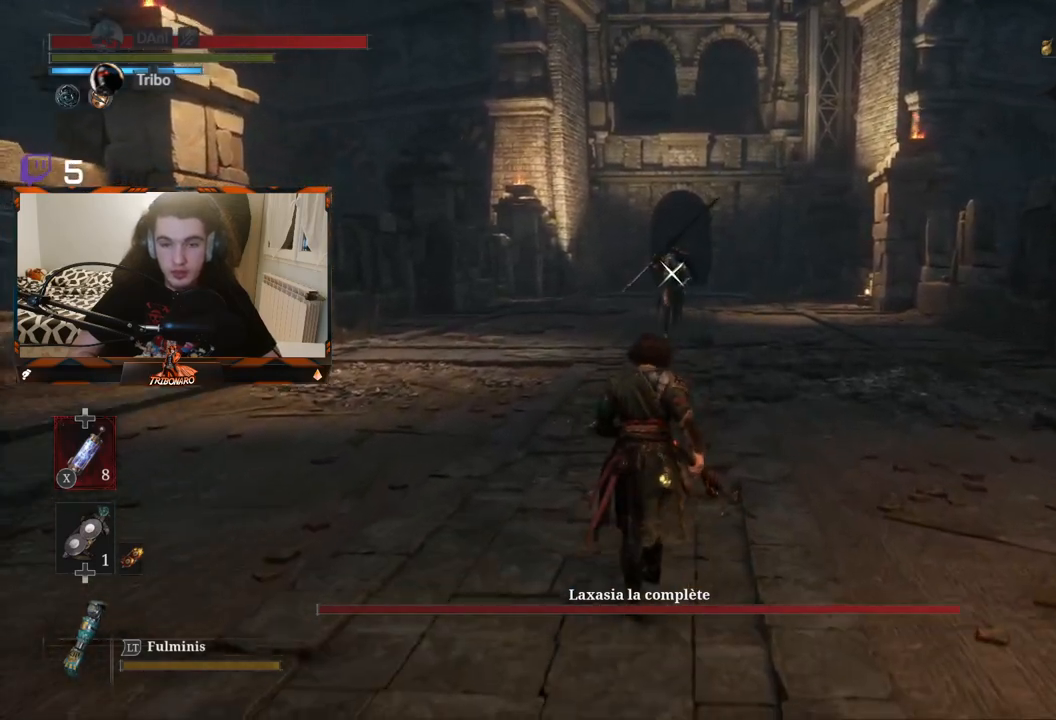
{"buttons": [], "left_stick": "up", "right_stick": "center", "events": []}
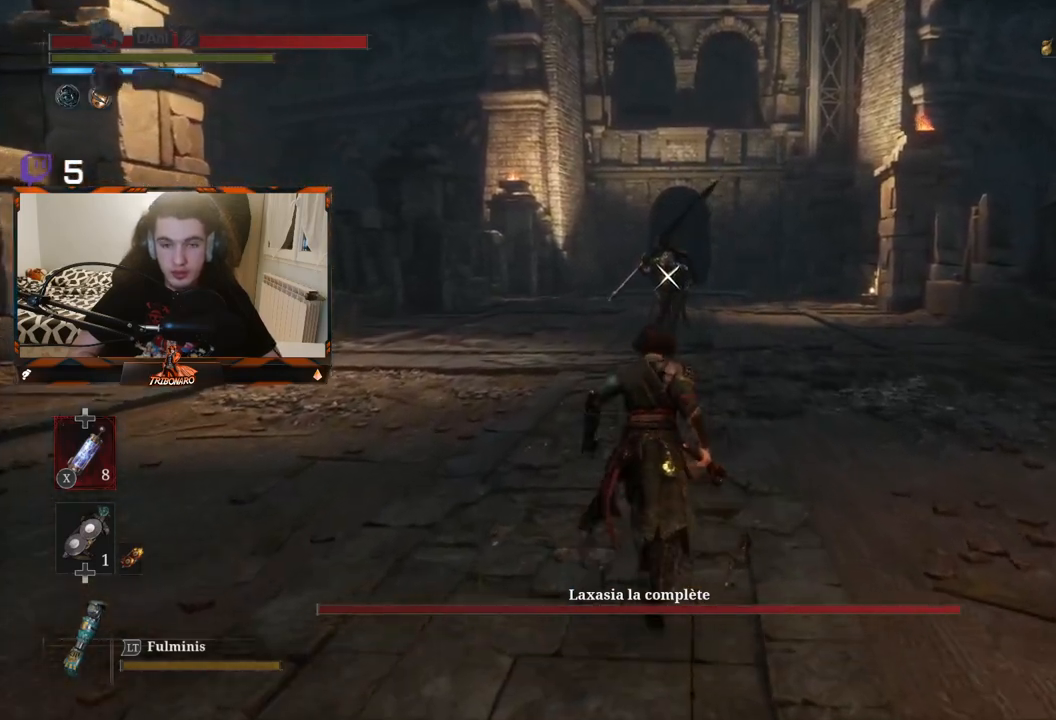
{"buttons": [], "left_stick": "up", "right_stick": "center", "events": []}
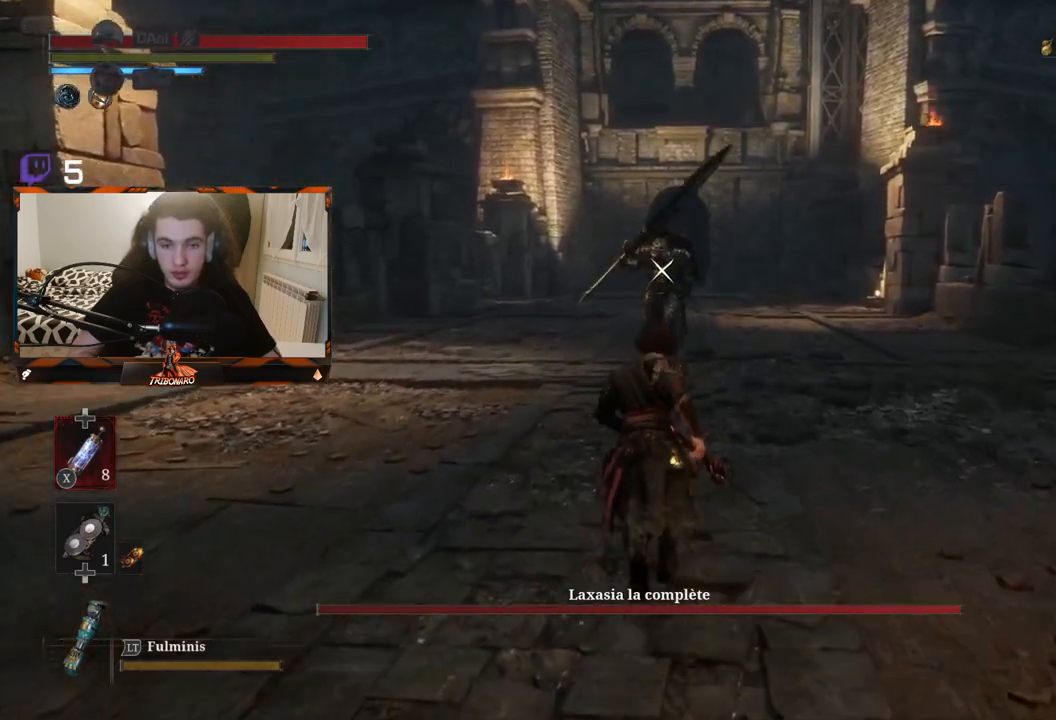
{"buttons": [], "left_stick": "up", "right_stick": "center", "events": []}
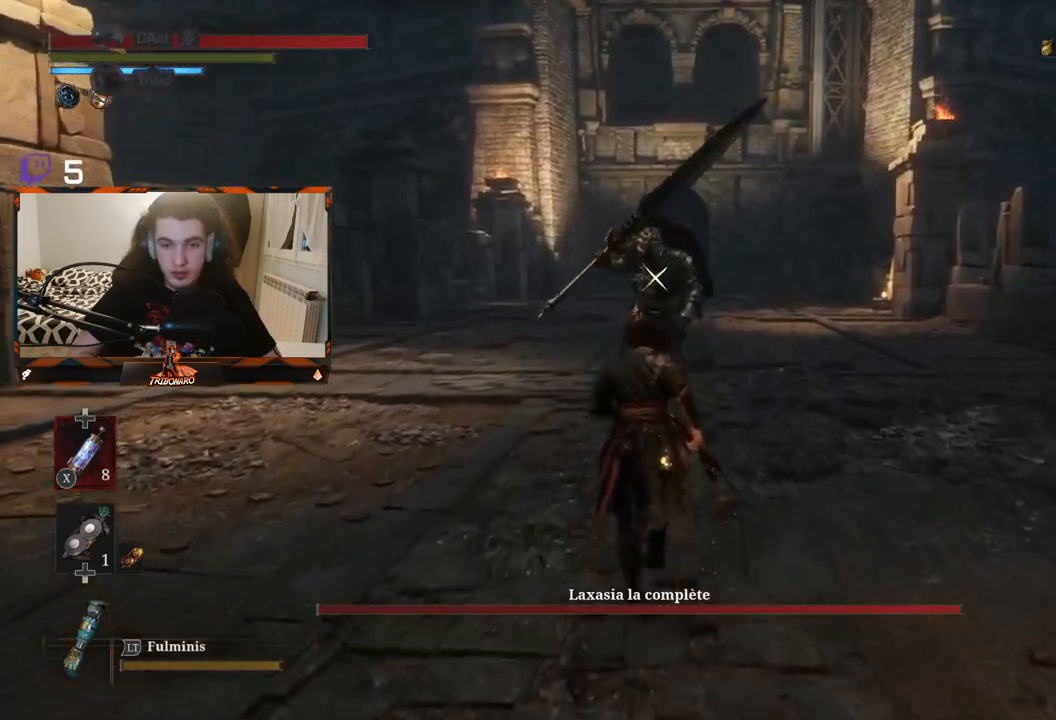
{"buttons": [], "left_stick": "center", "right_stick": "center", "events": [[200, "left_stick", "center"]]}
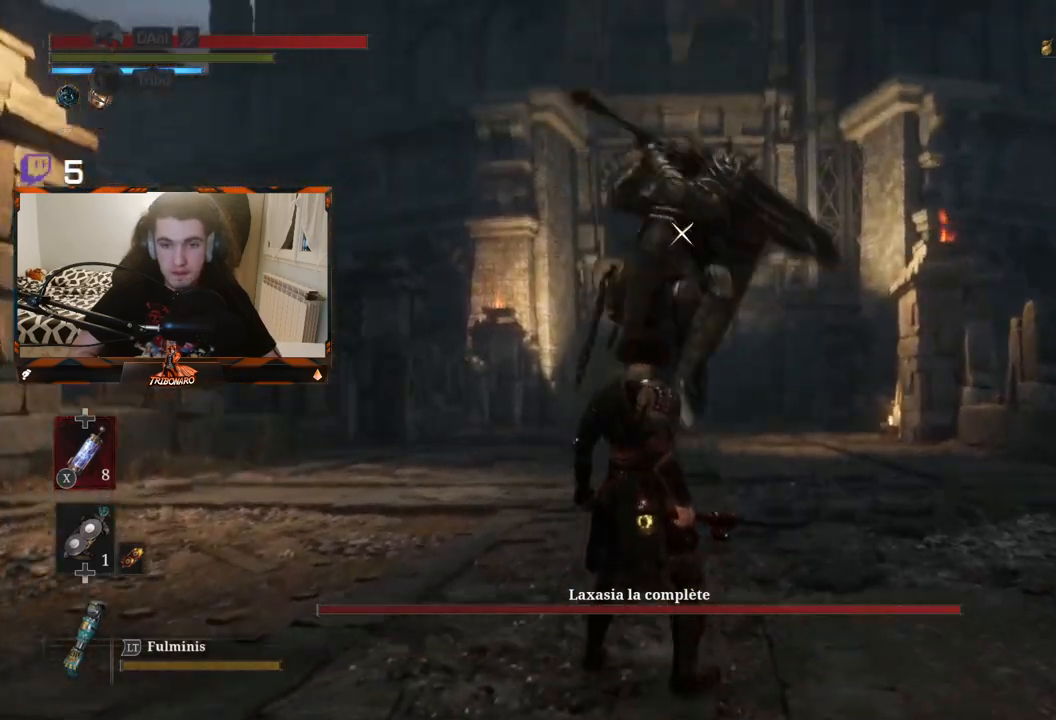
{"buttons": ["L1"], "left_stick": "center", "right_stick": "center", "events": [[367, "L1", "down"]]}